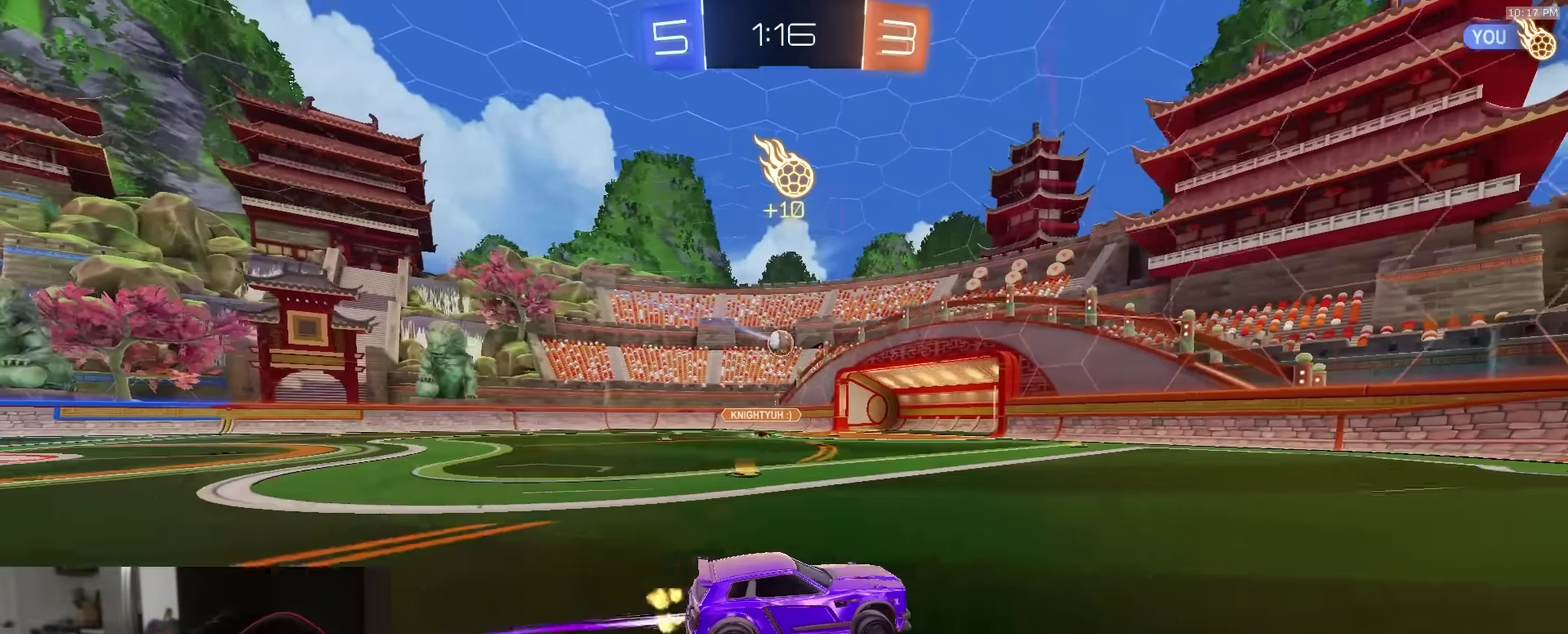
Gameplay with a controller (PlayStation layout); each line is a JSON object with the inputs held at the frame after it (dt_ms = milliseconds from this image to that frame). "events" lists button and stick changes between this image and that frame as [ms after this image, input, new state], when the widget could be followed in between.
{"dt_ms": 400, "buttons": ["R2"], "left_stick": "center", "right_stick": "center", "events": []}
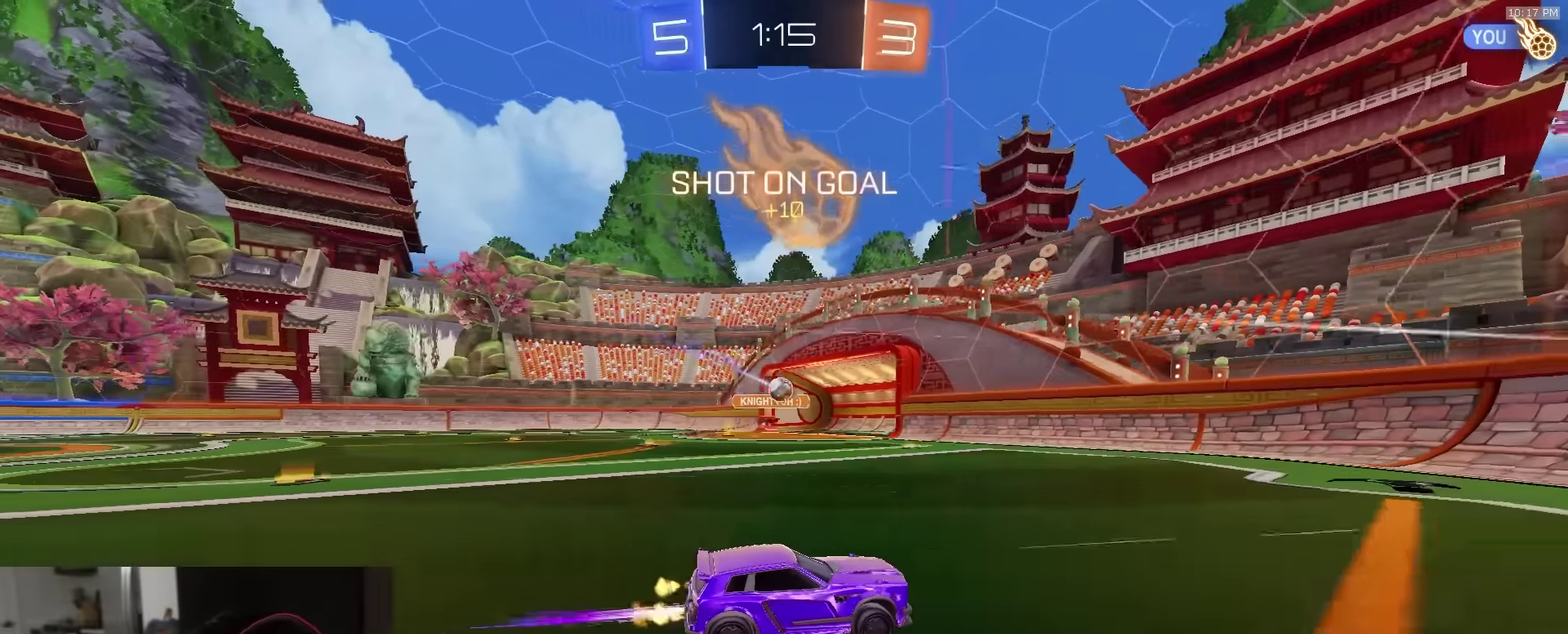
{"dt_ms": 600, "buttons": ["R2"], "left_stick": "center", "right_stick": "center", "events": [[33, "left_stick", "left"], [233, "L1", "down"], [367, "L1", "up"], [567, "left_stick", "center"]]}
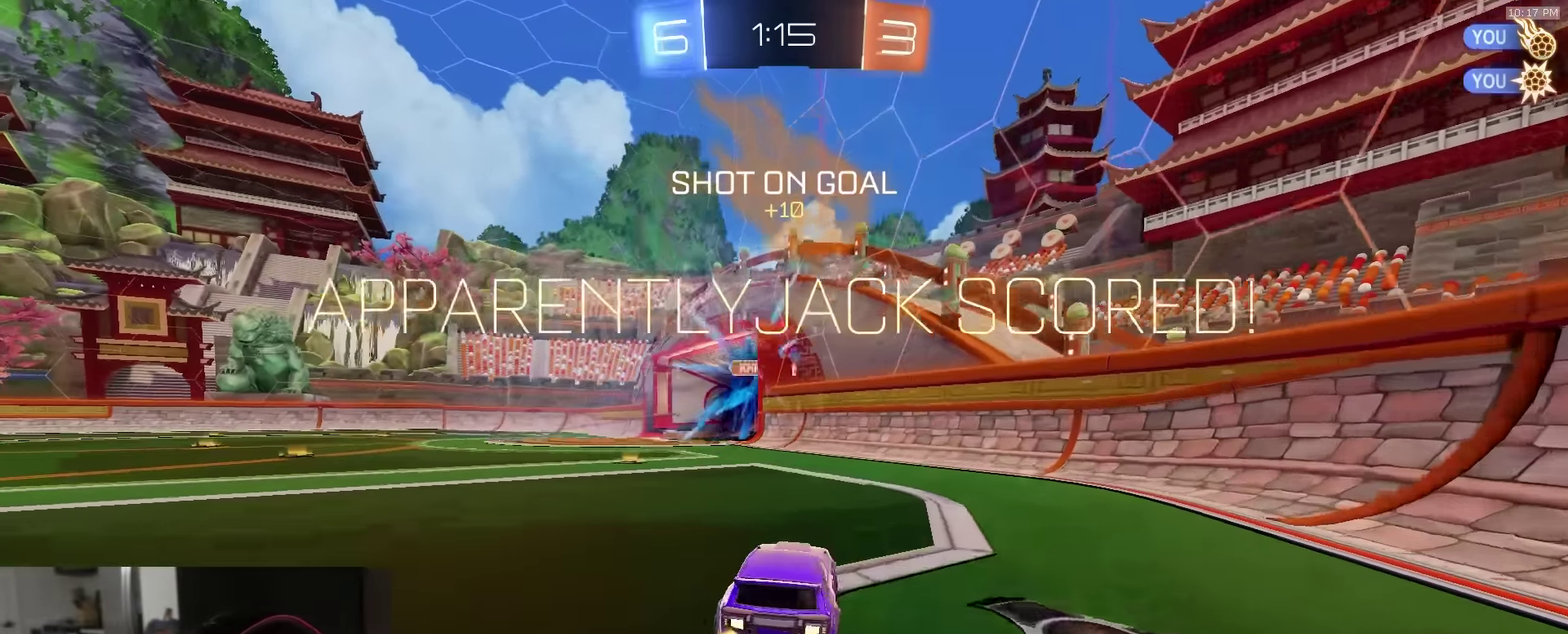
{"dt_ms": 300, "buttons": ["R2"], "left_stick": "center", "right_stick": "center", "events": []}
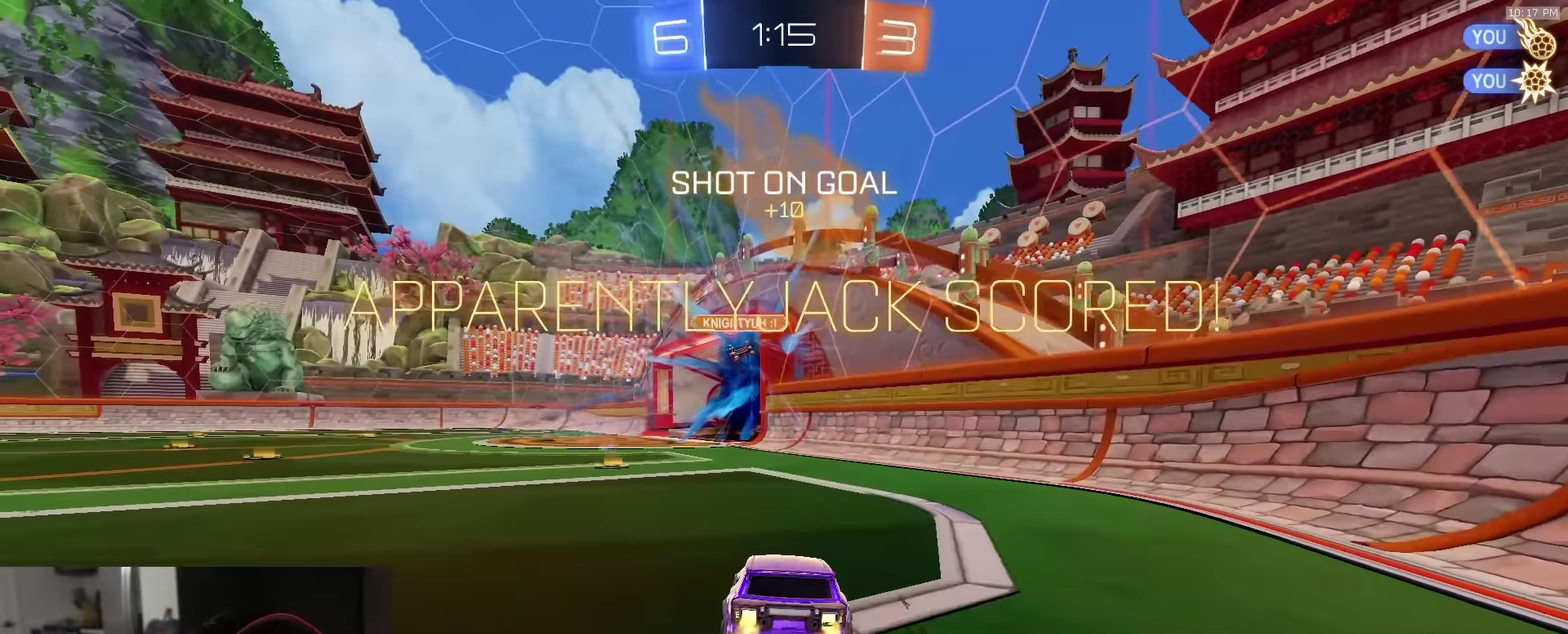
{"dt_ms": 900, "buttons": ["SQUARE", "R1", "R2"], "left_stick": "up-right", "right_stick": "center", "events": [[33, "R2", "up"], [150, "left_stick", "down-left"], [217, "CROSS", "down"], [300, "R2", "down"], [433, "CROSS", "up"], [483, "R1", "down"], [533, "TRIANGLE", "down"], [550, "left_stick", "down"], [567, "SQUARE", "down"], [667, "TRIANGLE", "up"], [783, "left_stick", "down-right"], [883, "left_stick", "up-right"]]}
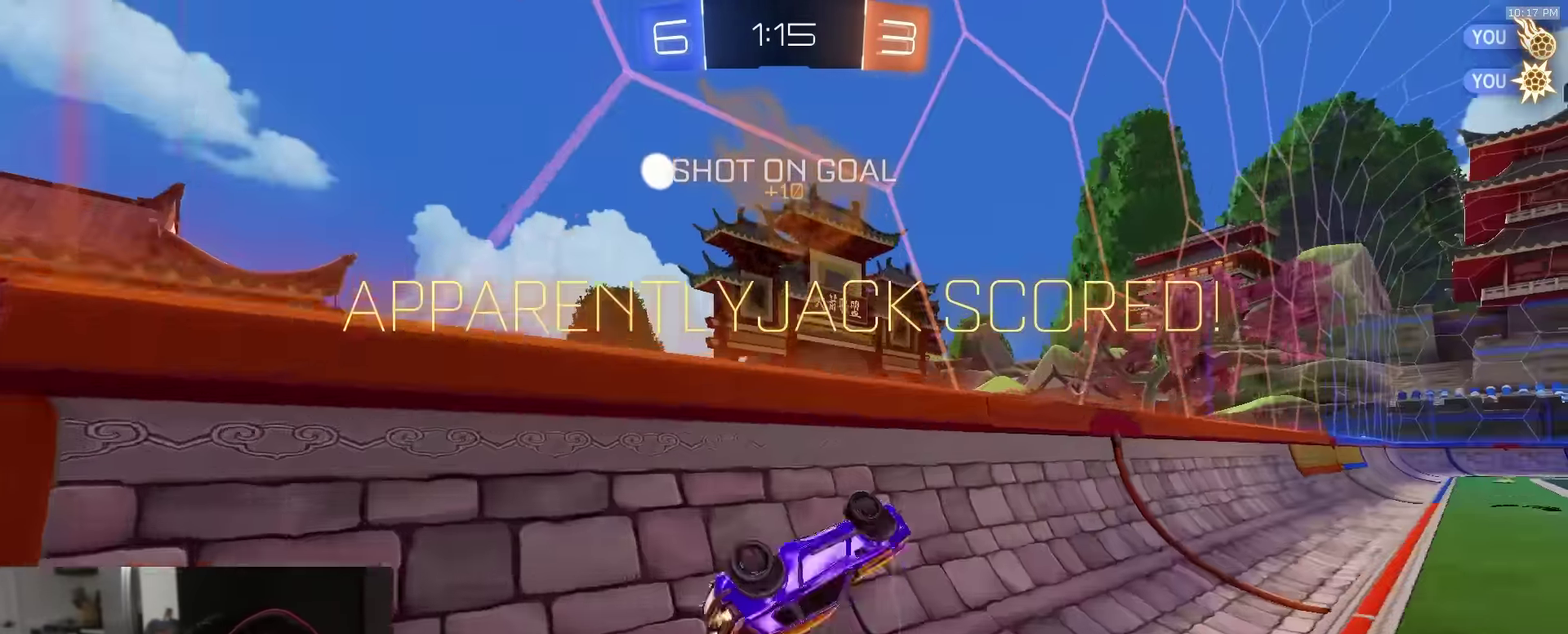
{"dt_ms": 300, "buttons": ["CROSS", "R1", "R2"], "left_stick": "center", "right_stick": "center", "events": [[200, "SQUARE", "up"], [283, "left_stick", "center"], [300, "CROSS", "down"]]}
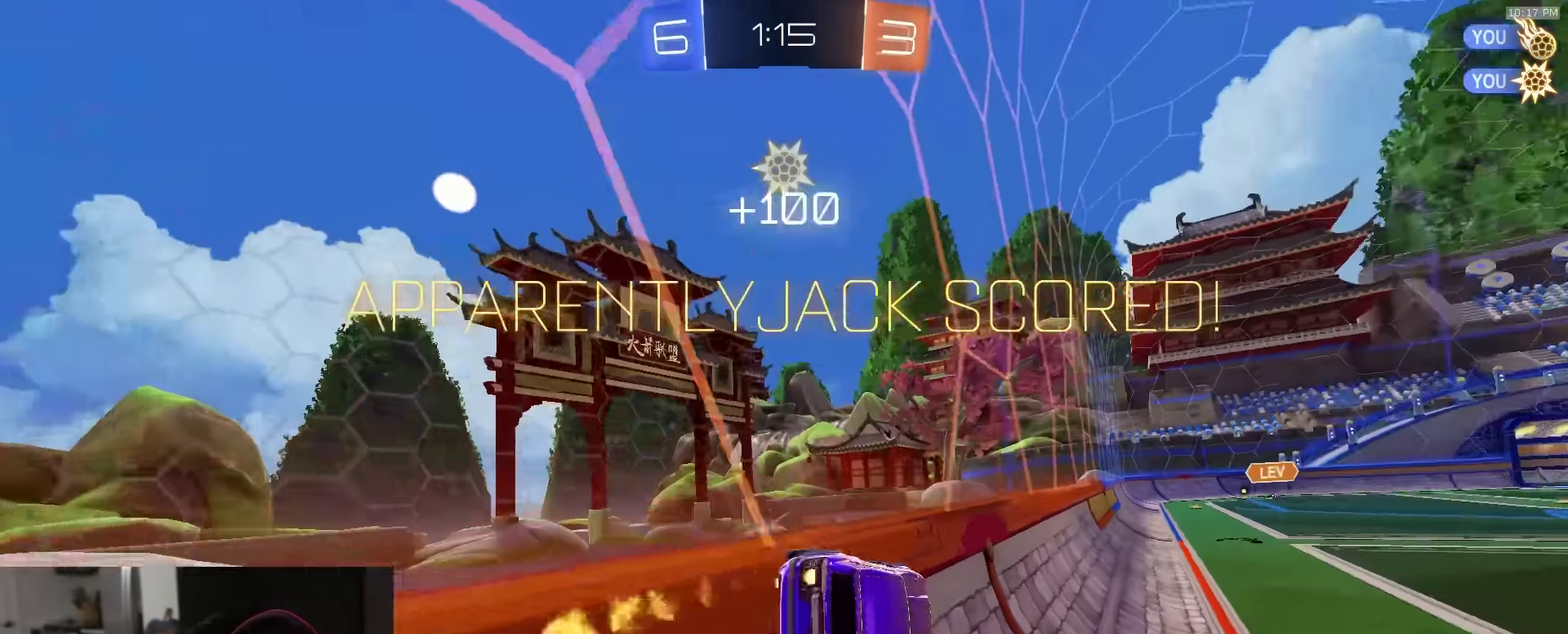
{"dt_ms": 600, "buttons": ["R1", "R2"], "left_stick": "right", "right_stick": "center", "events": [[33, "left_stick", "up-left"], [167, "CROSS", "up"], [200, "left_stick", "left"], [283, "CROSS", "down"], [350, "left_stick", "center"], [367, "CROSS", "up"], [533, "left_stick", "right"]]}
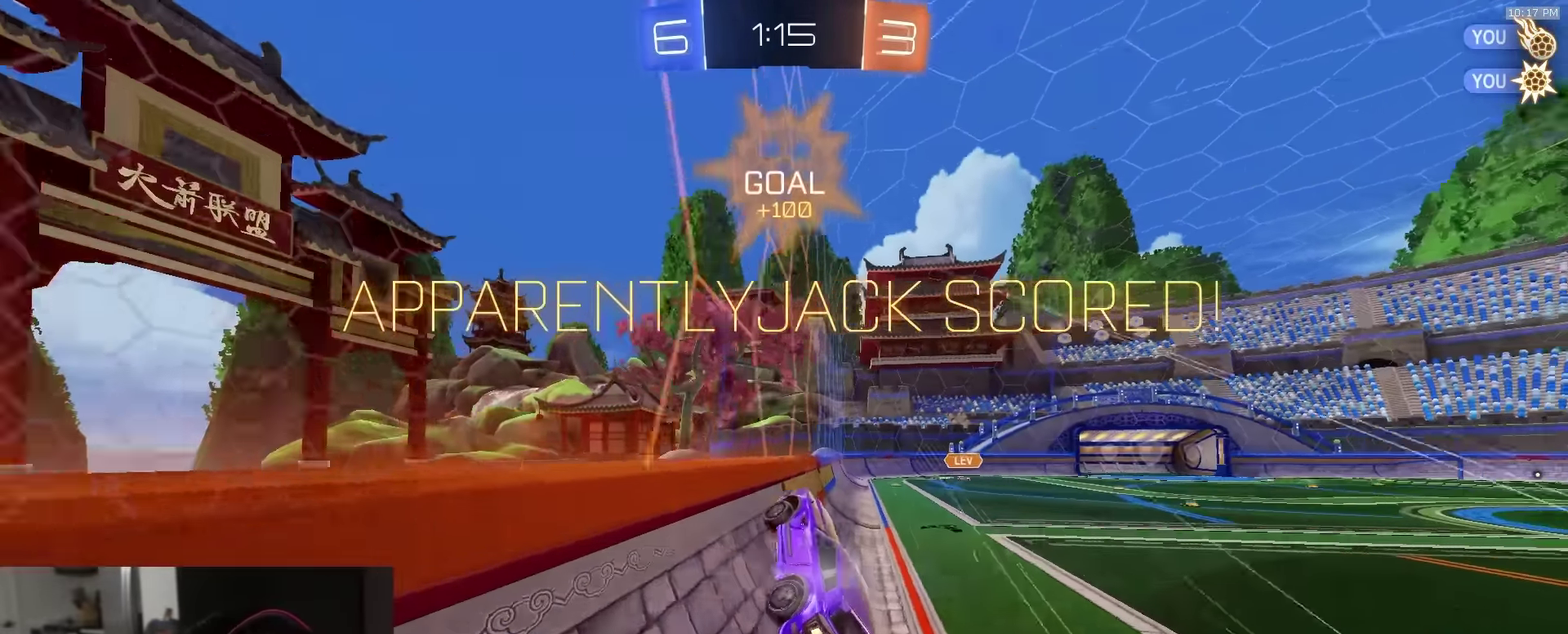
{"dt_ms": 400, "buttons": ["L1", "R2"], "left_stick": "up-left", "right_stick": "center", "events": [[67, "R1", "up"], [67, "left_stick", "down-right"], [117, "left_stick", "center"], [267, "left_stick", "up-left"], [300, "L1", "down"]]}
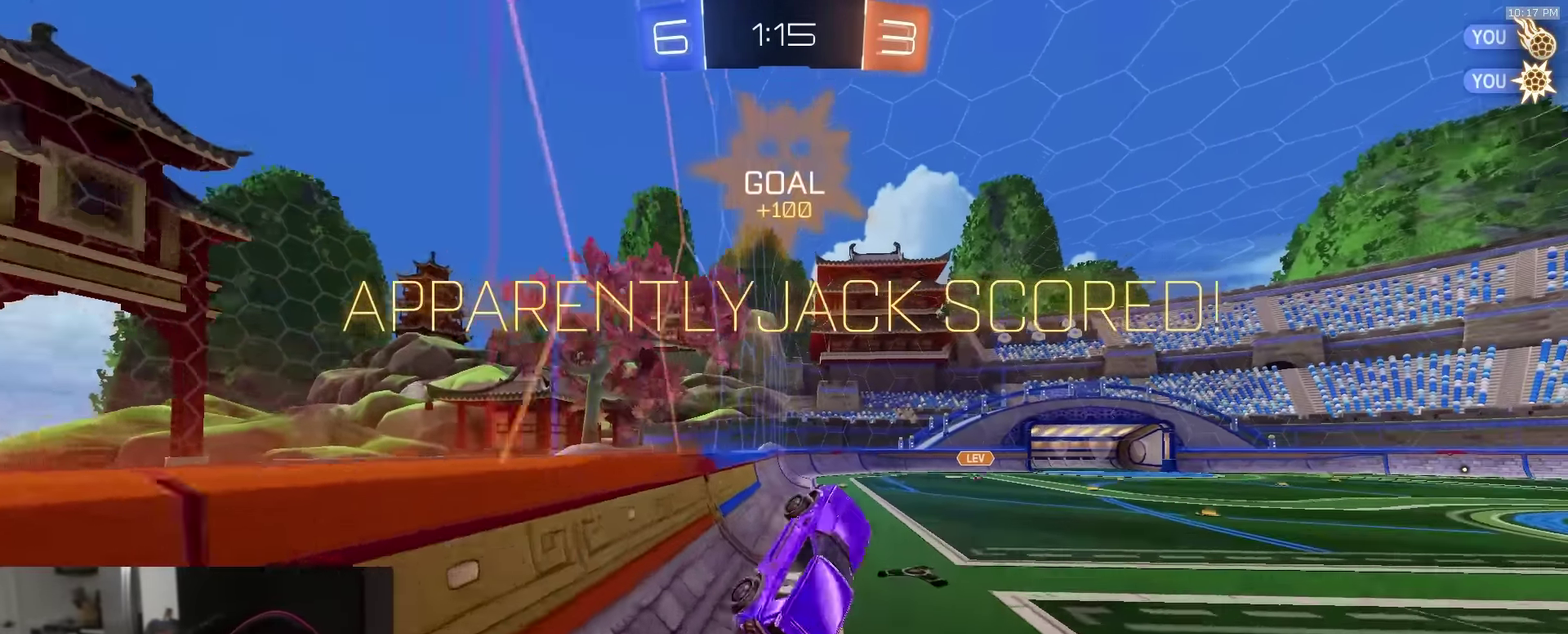
{"dt_ms": 500, "buttons": [], "left_stick": "down", "right_stick": "center"}
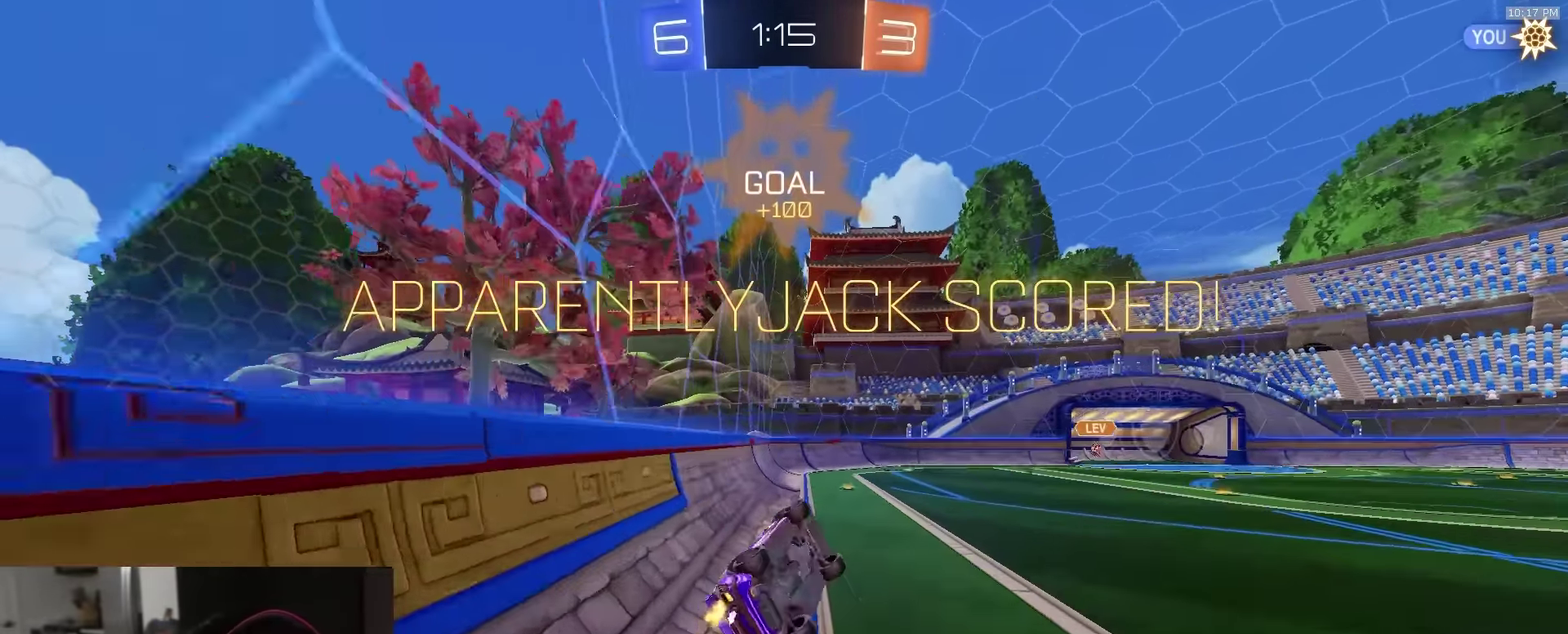
{"dt_ms": 500, "buttons": [], "left_stick": "center", "right_stick": "center", "events": [[67, "SQUARE", "down"], [317, "left_stick", "center"], [367, "SQUARE", "up"]]}
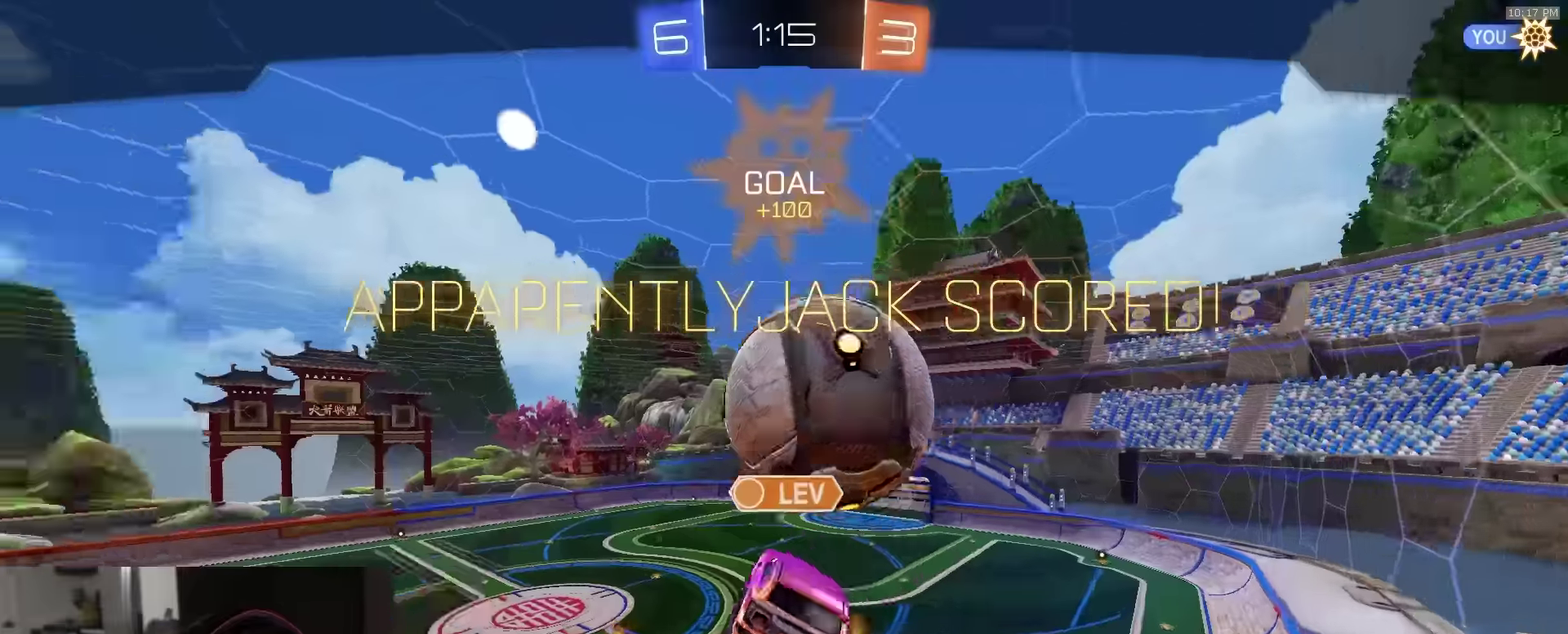
{"dt_ms": 400, "buttons": [], "left_stick": "center", "right_stick": "center", "events": []}
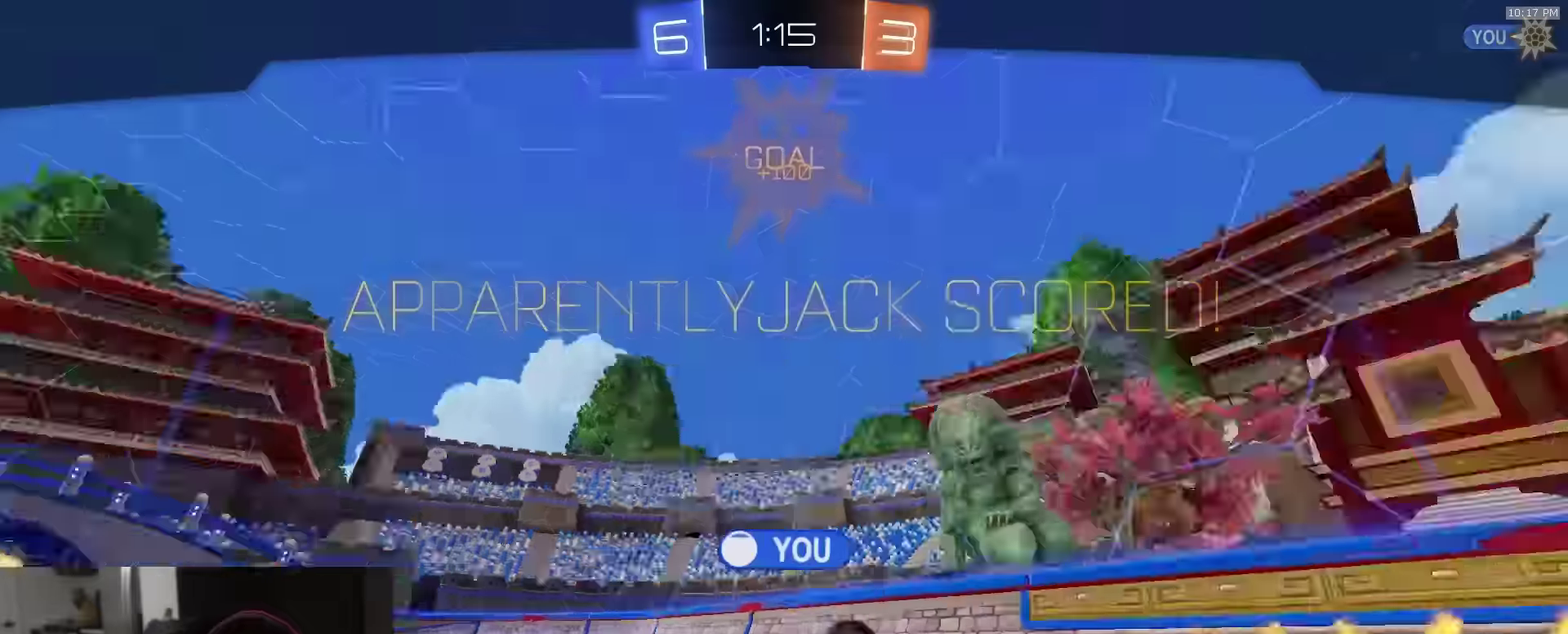
{"dt_ms": 600, "buttons": [], "left_stick": "center", "right_stick": "center", "events": []}
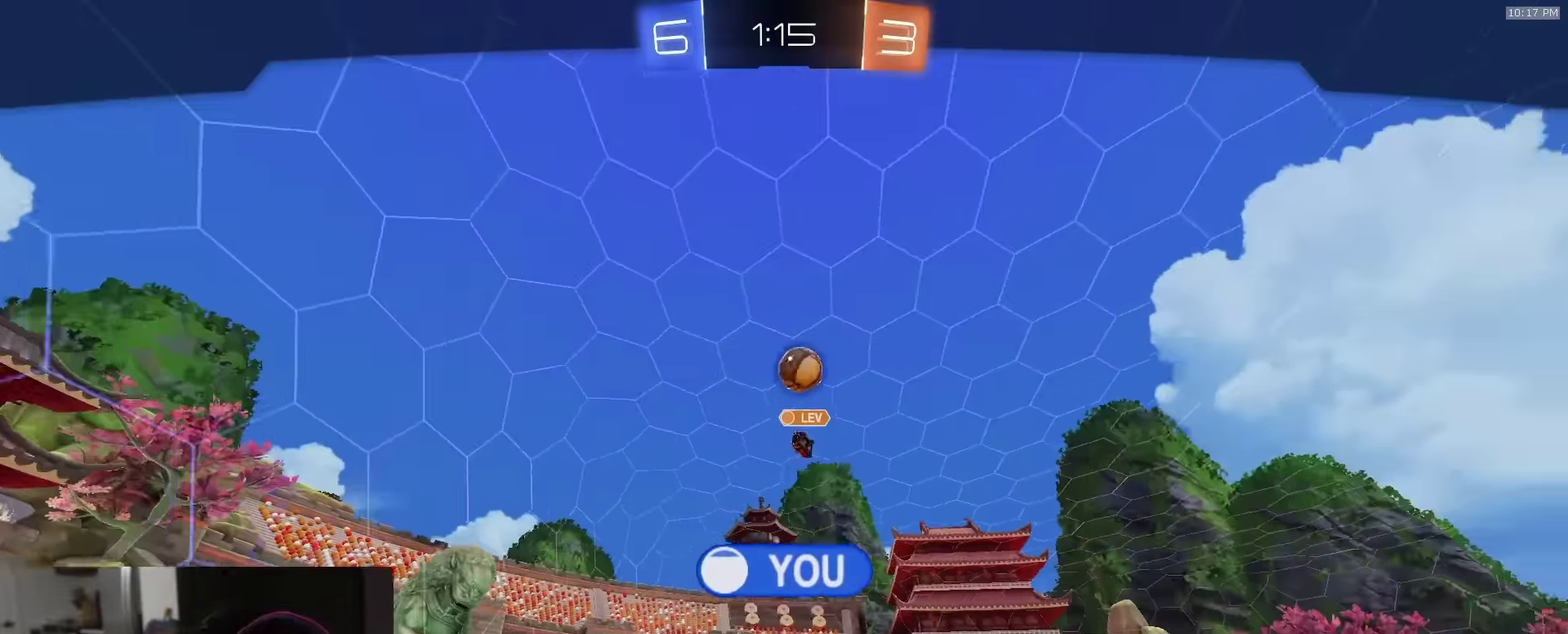
{"dt_ms": 300, "buttons": ["CROSS"], "left_stick": "center", "right_stick": "center", "events": [[150, "CROSS", "down"]]}
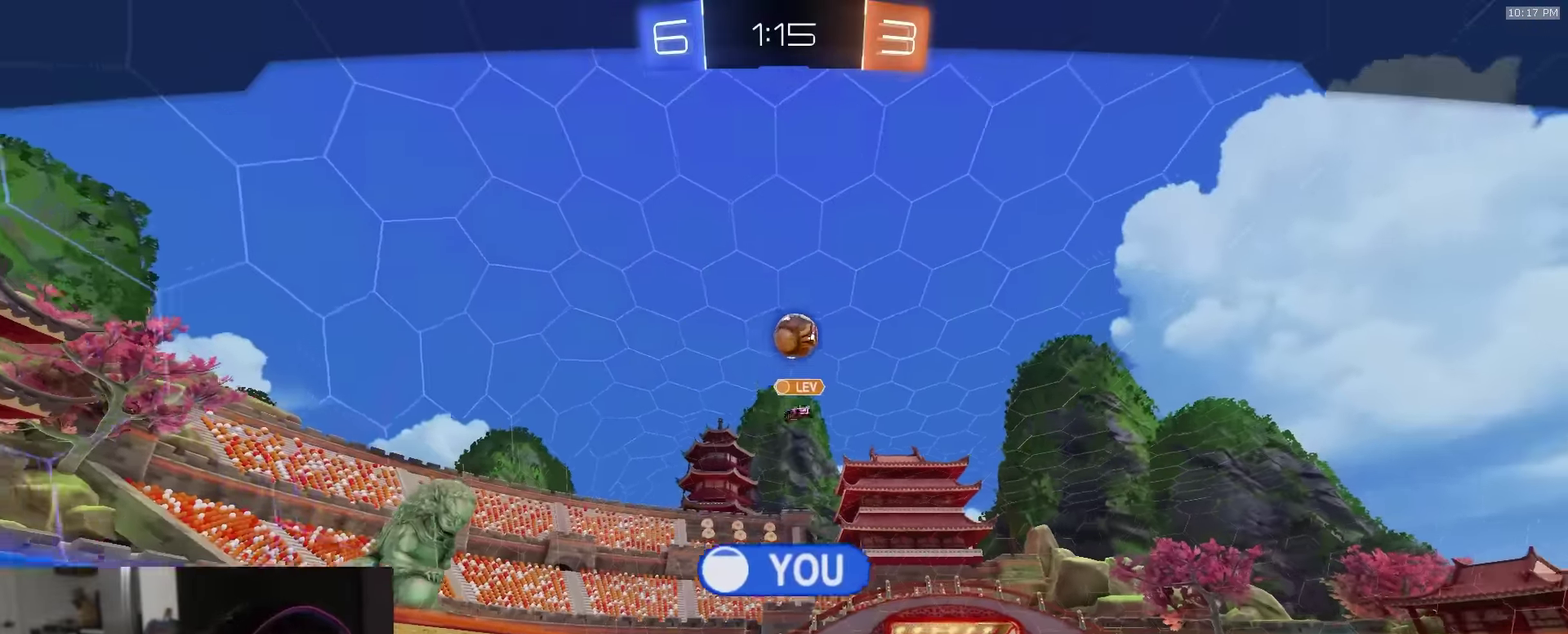
{"dt_ms": 900, "buttons": [], "left_stick": "center", "right_stick": "center", "events": [[16, "CROSS", "up"]]}
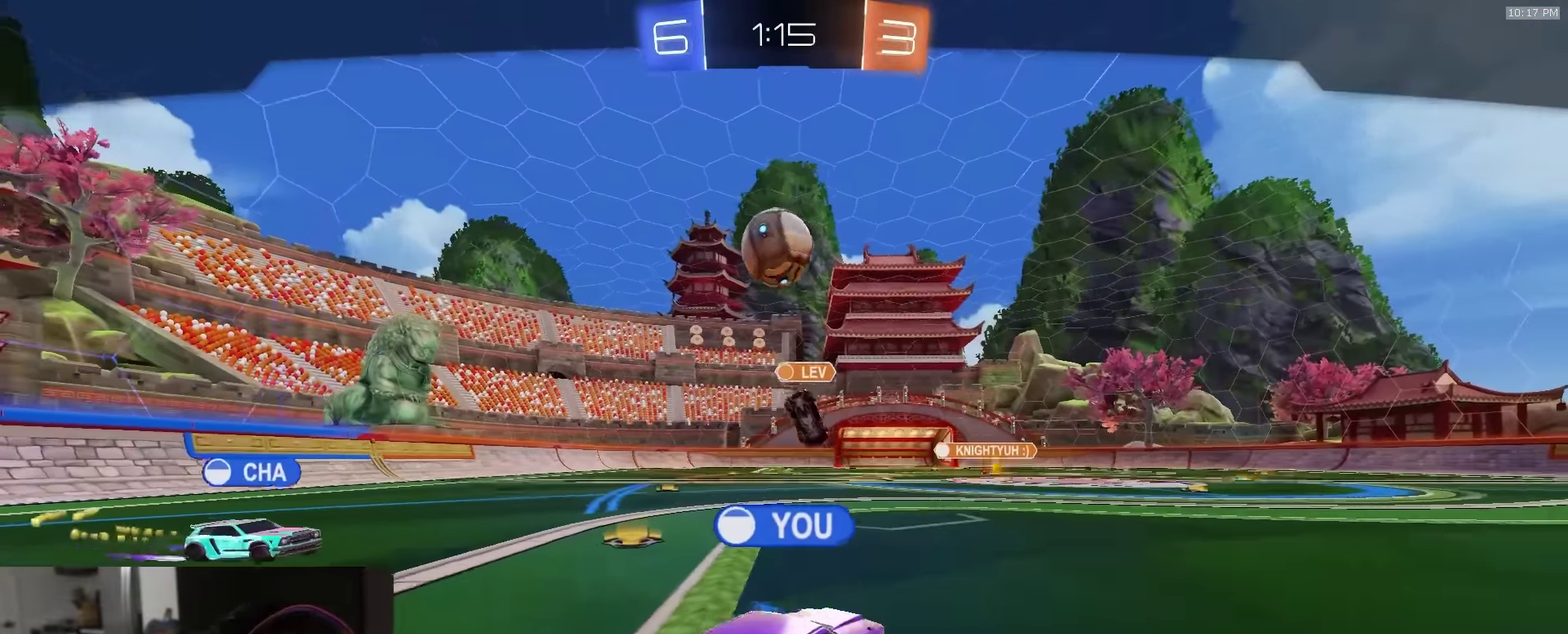
{"dt_ms": 300, "buttons": [], "left_stick": "center", "right_stick": "center", "events": []}
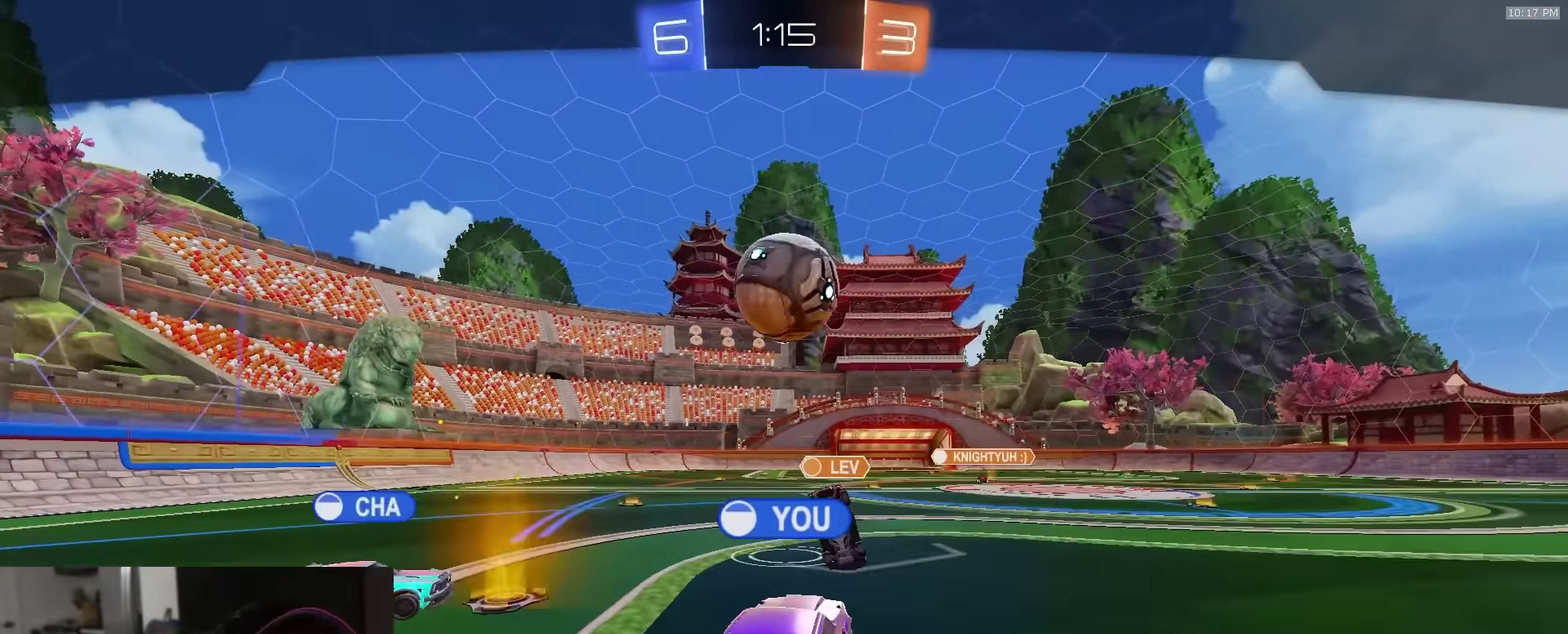
{"dt_ms": 500, "buttons": [], "left_stick": "center", "right_stick": "center", "events": []}
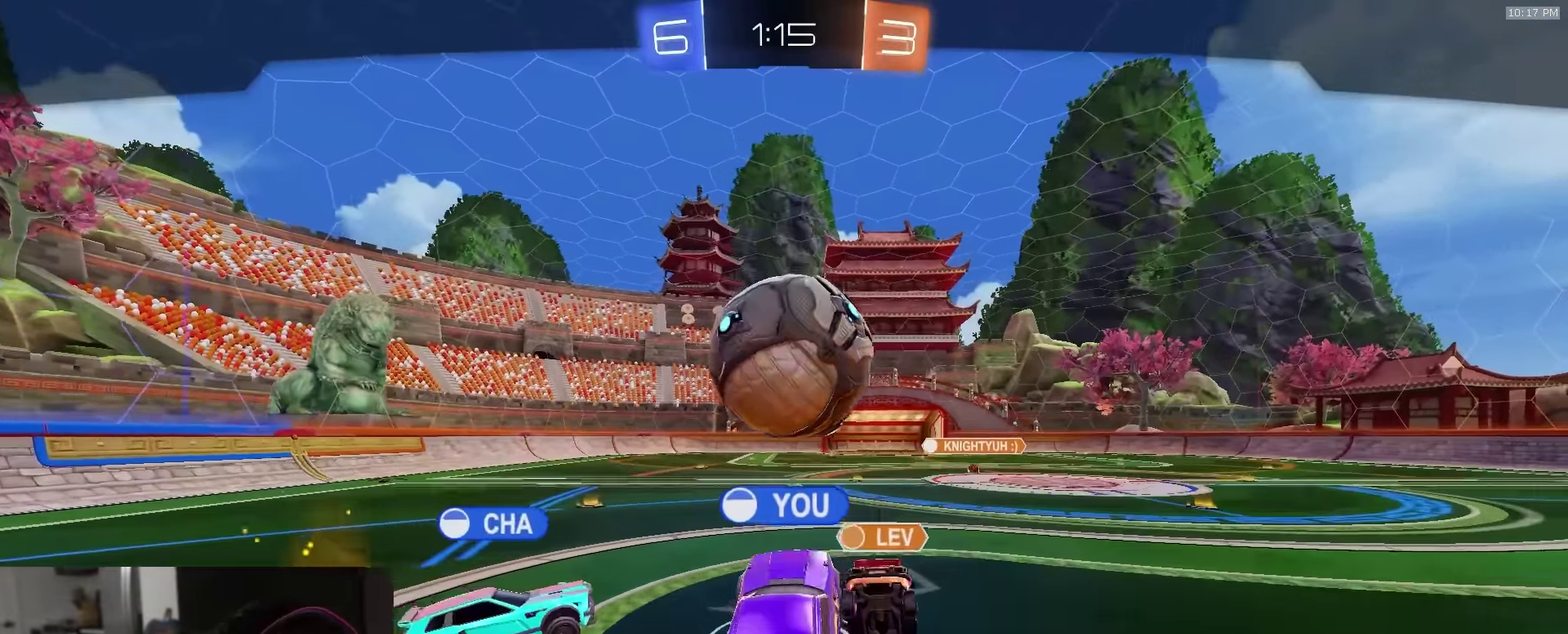
{"dt_ms": 500, "buttons": [], "left_stick": "center", "right_stick": "center", "events": []}
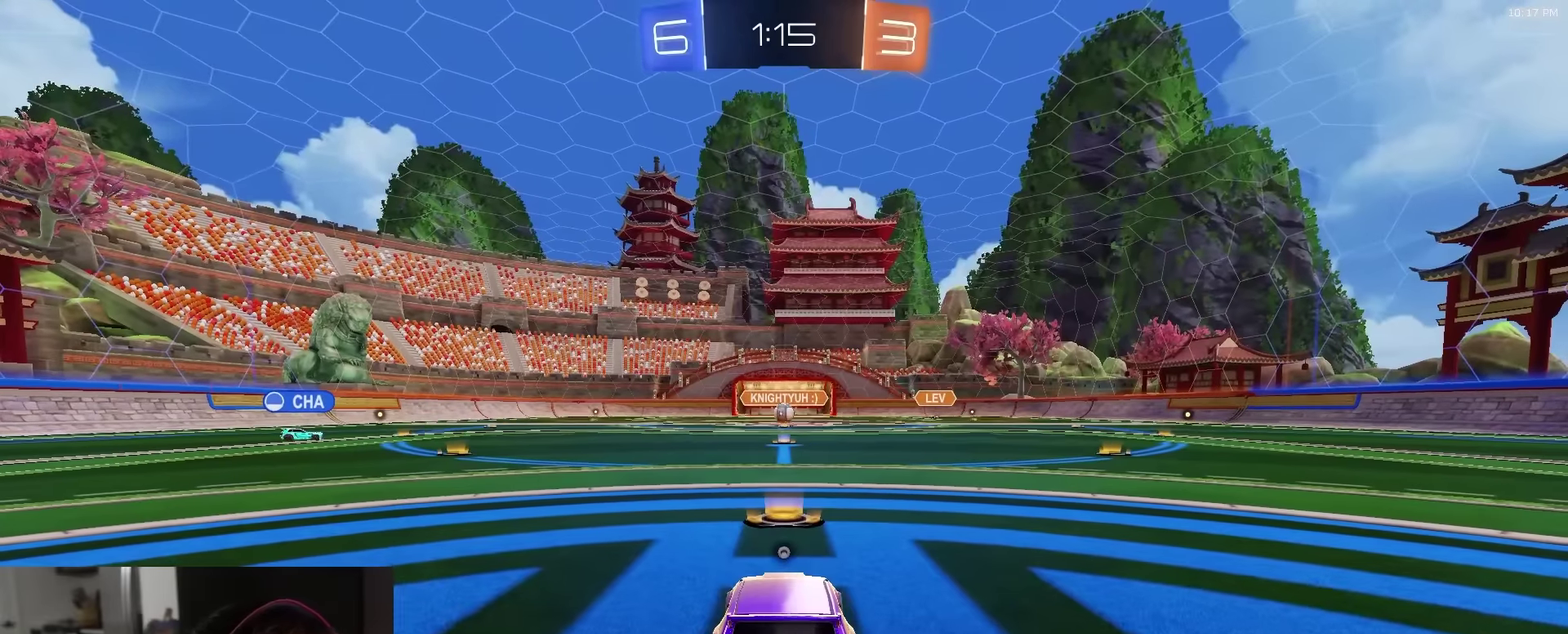
{"dt_ms": 600, "buttons": [], "left_stick": "center", "right_stick": "center", "events": [[283, "TRIANGLE", "down"], [383, "TRIANGLE", "up"]]}
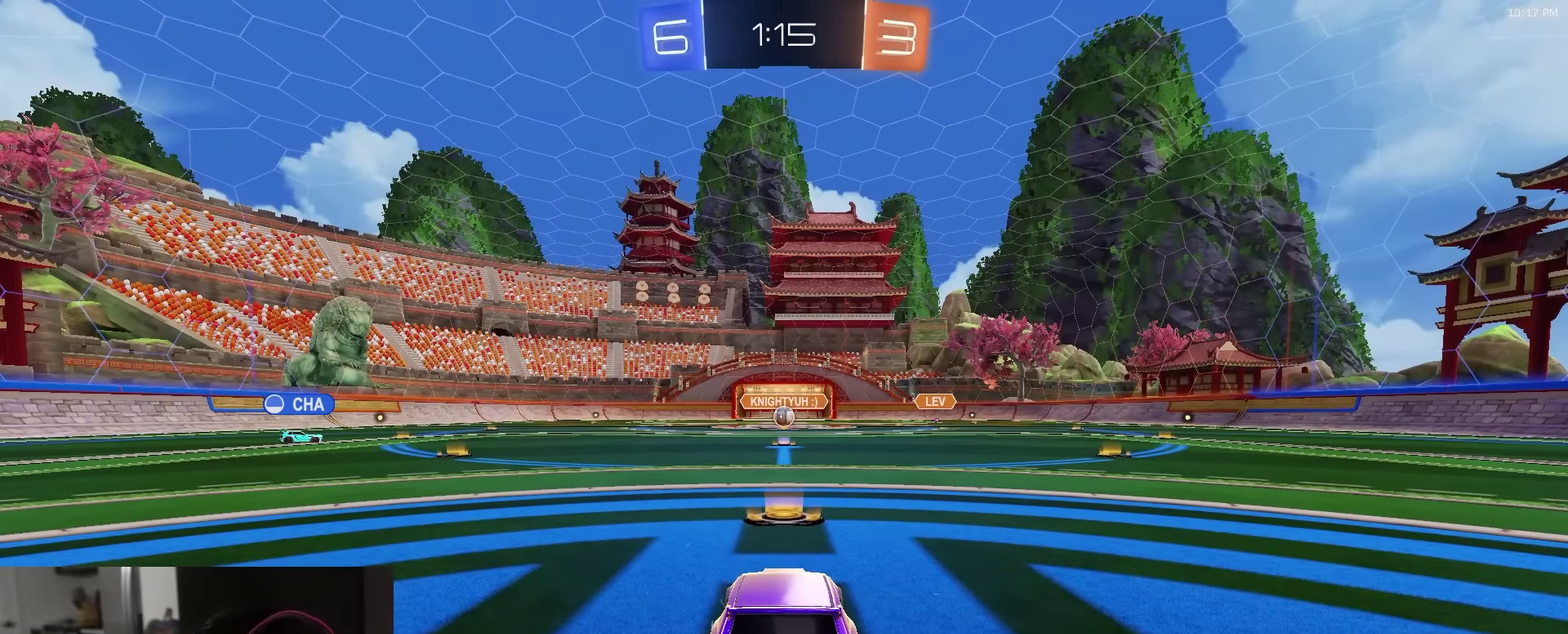
{"dt_ms": 400, "buttons": [], "left_stick": "center", "right_stick": "center", "events": []}
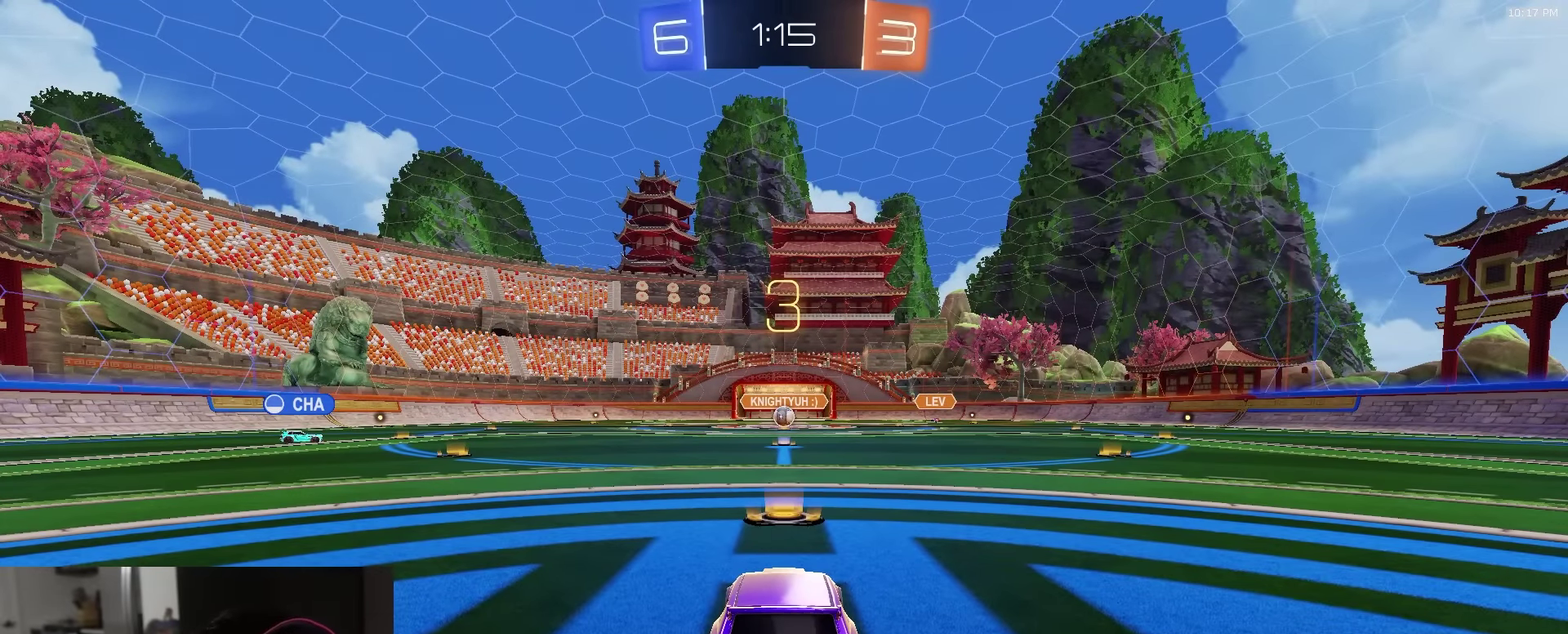
{"dt_ms": 500, "buttons": [], "left_stick": "center", "right_stick": "center", "events": []}
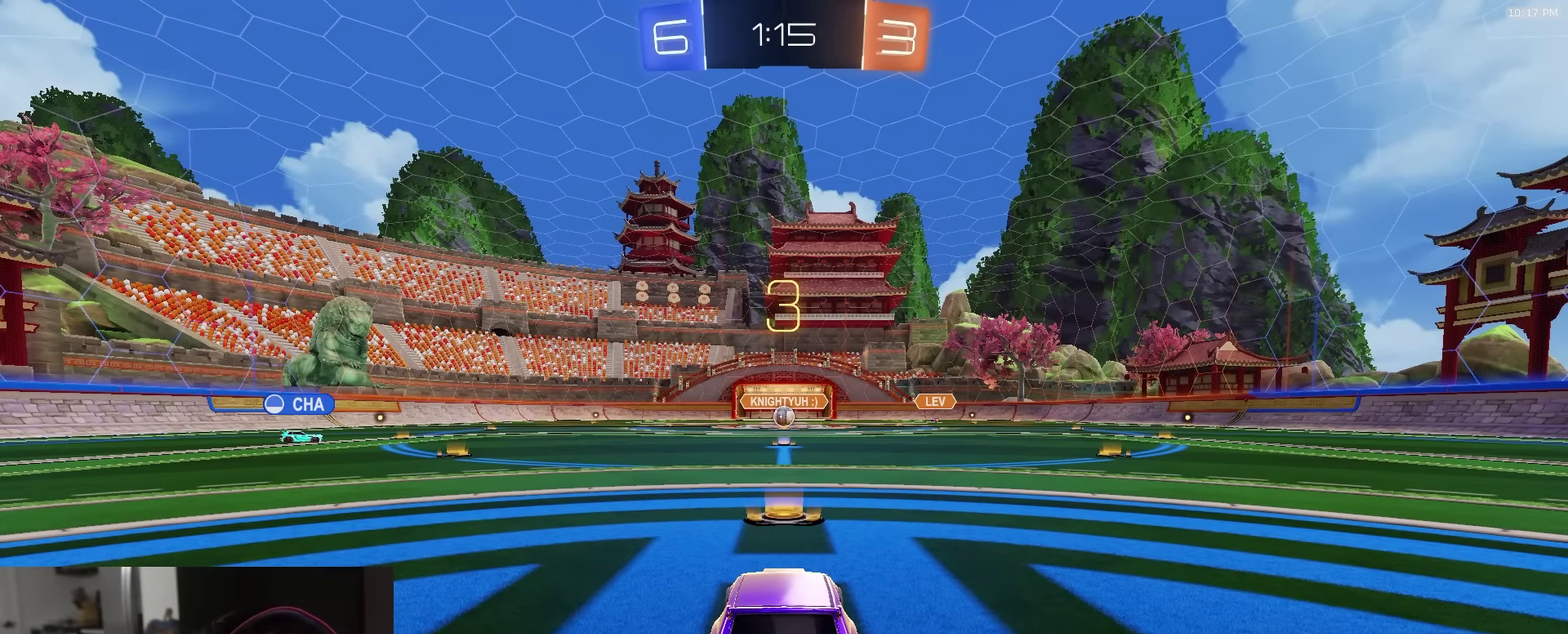
{"dt_ms": 500, "buttons": [], "left_stick": "center", "right_stick": "center", "events": []}